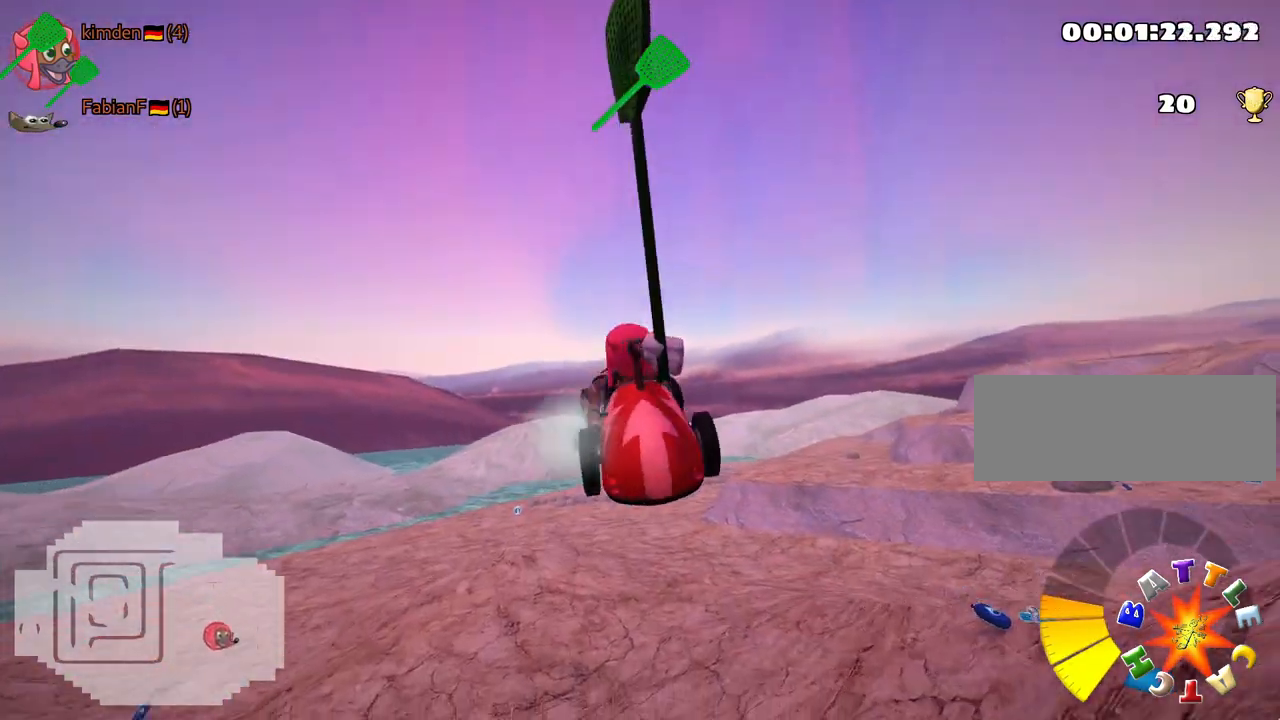
Gameplay with keyboard; each line is a JSON object with the keys held at the frame after it. "events" lists presses ("down") and releases ("up") of "down", "fire", "flag", "left", "look", "nitro", "right", "skid" and "up" between this image and that frame as [ms after this image, input, new state], when the widget could be followed in between. No other keys are recorded. Mouse input is not recorded. Key names are as the overlay labels them; some are game actions (e.g. jump) rather than physical keys.
{"keys": ["left", "skid", "up"], "events": []}
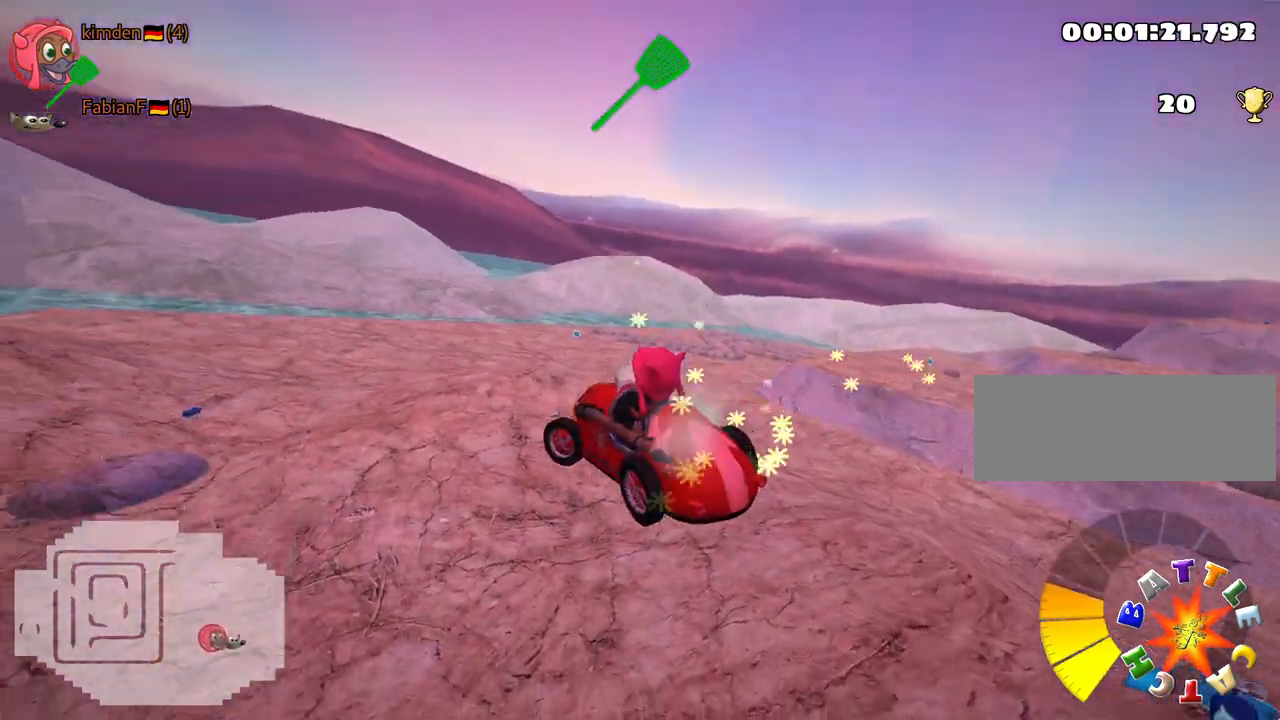
{"keys": ["left", "skid", "up"], "events": [[67, "left", "up"], [183, "left", "down"]]}
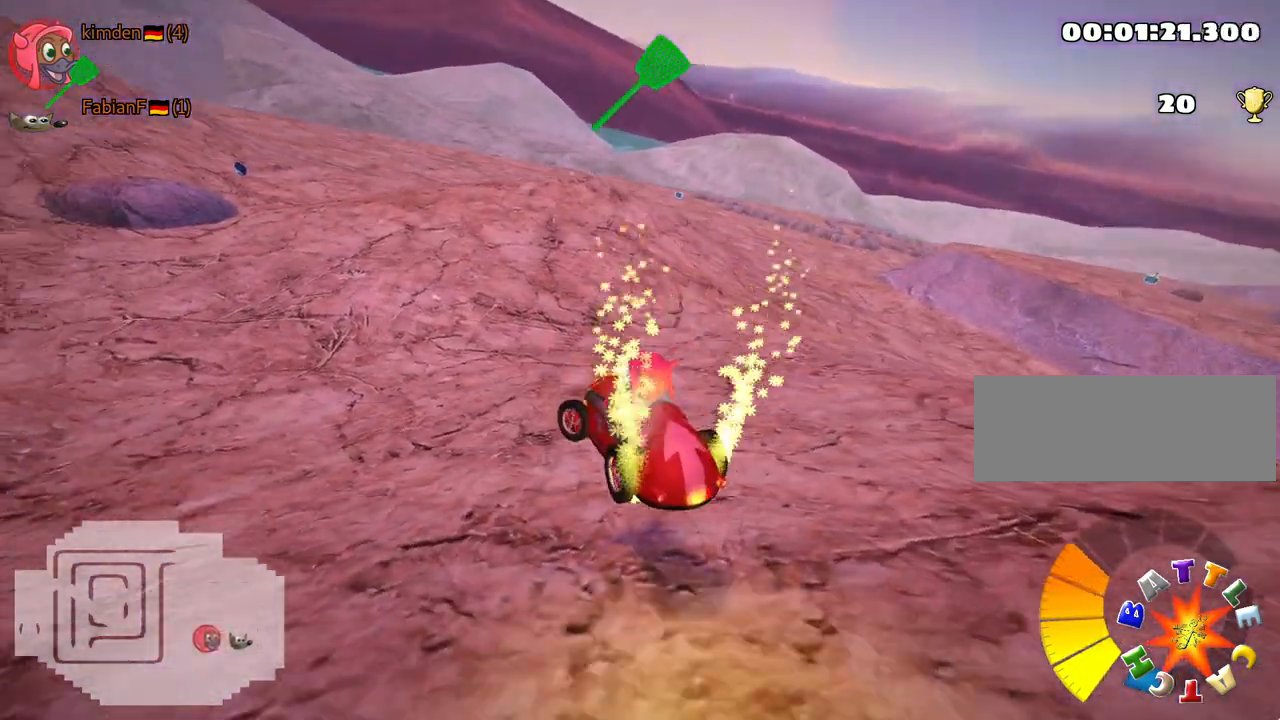
{"keys": ["left", "up"], "events": [[133, "skid", "up"], [267, "nitro", "down"], [483, "nitro", "up"]]}
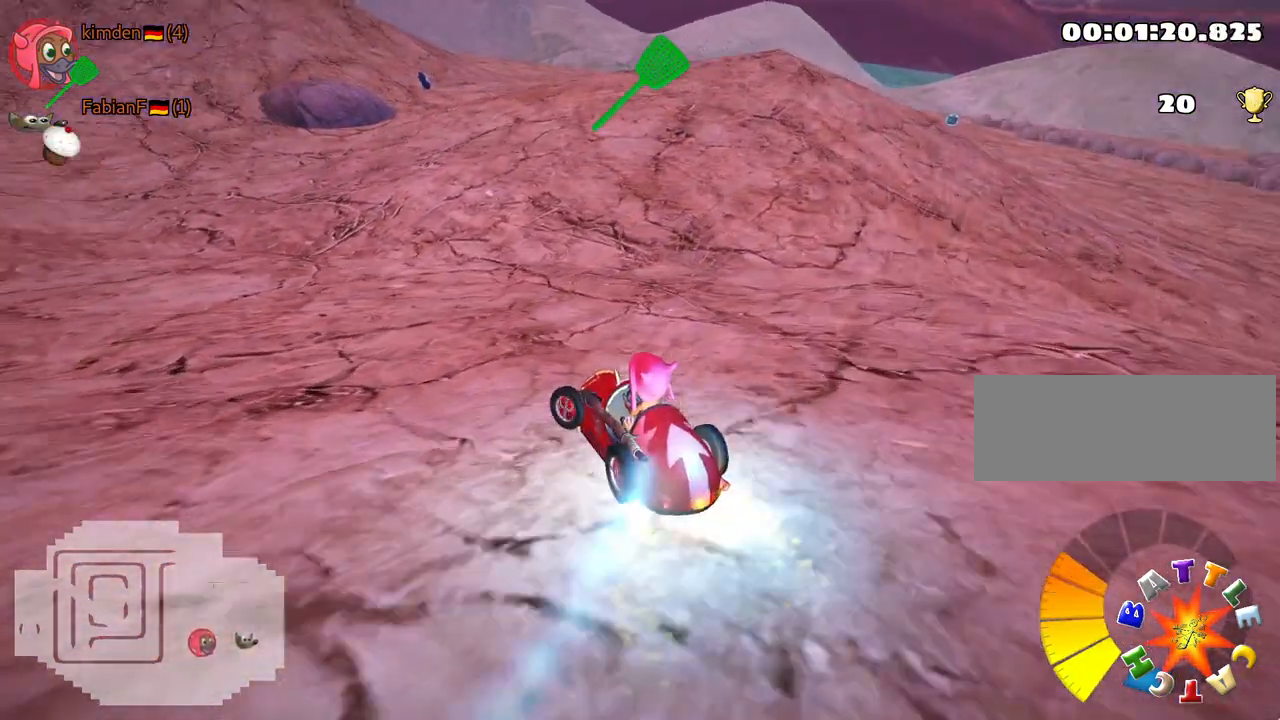
{"keys": ["right", "up"], "events": [[33, "left", "up"], [150, "right", "down"]]}
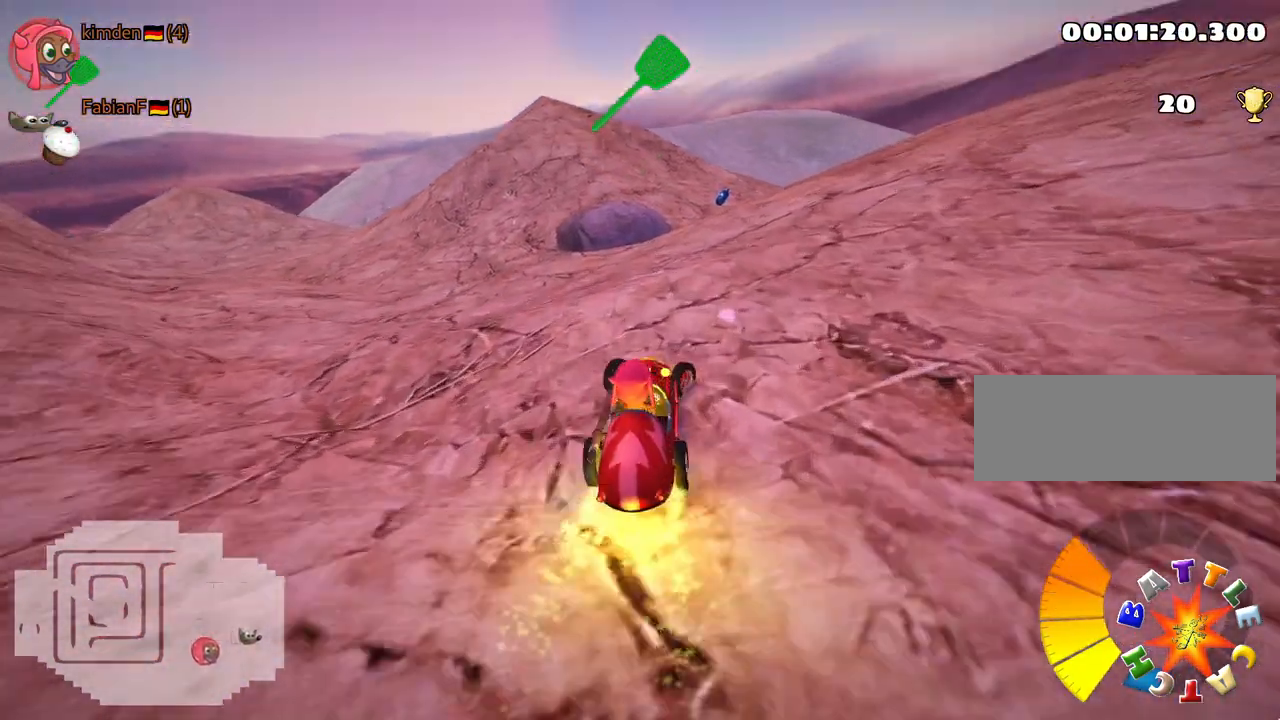
{"keys": ["skid"], "events": [[83, "right", "up"], [467, "up", "up"], [500, "skid", "down"]]}
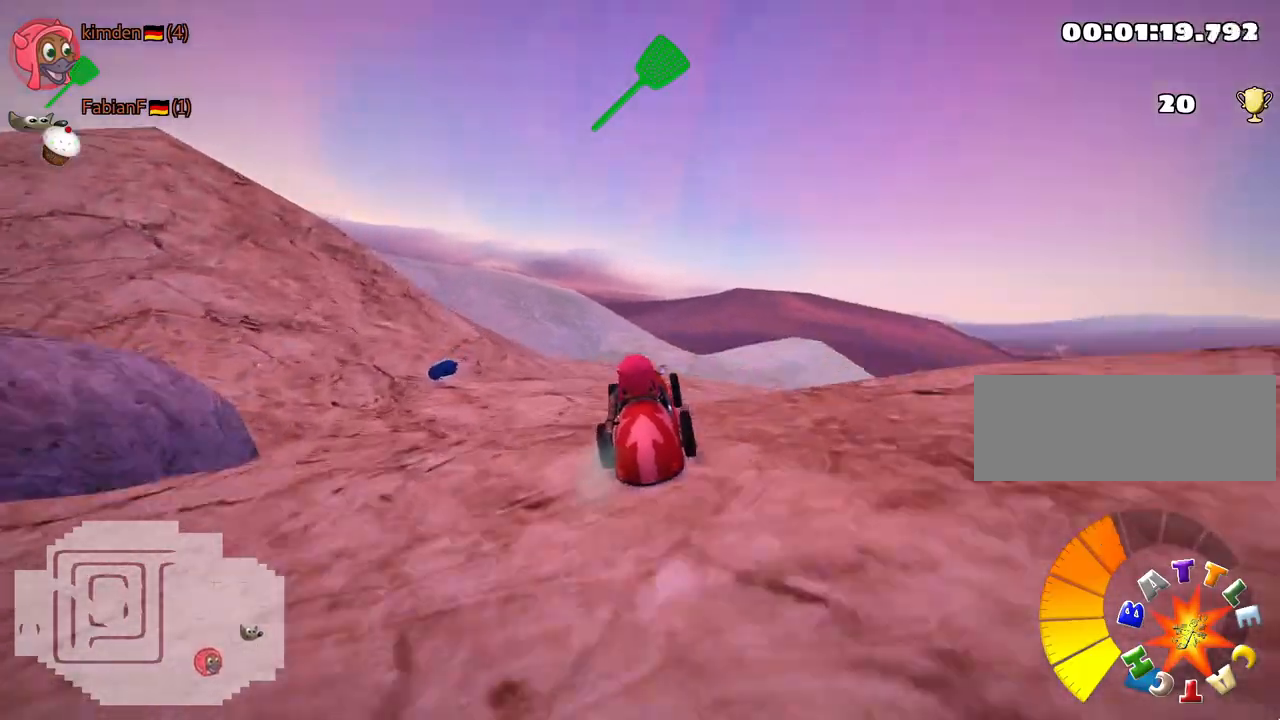
{"keys": ["down", "right", "skid"], "events": [[17, "right", "down"], [117, "down", "down"]]}
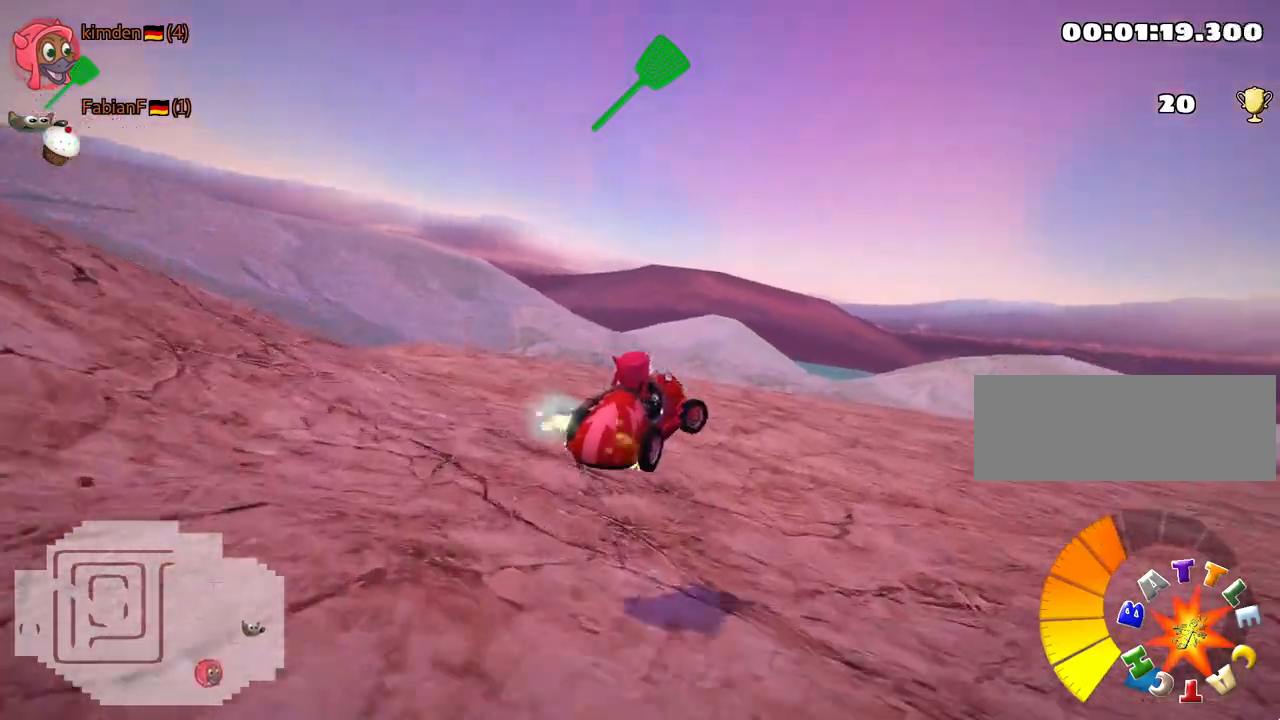
{"keys": ["right", "up"], "events": [[133, "skid", "up"], [250, "down", "up"], [383, "up", "down"]]}
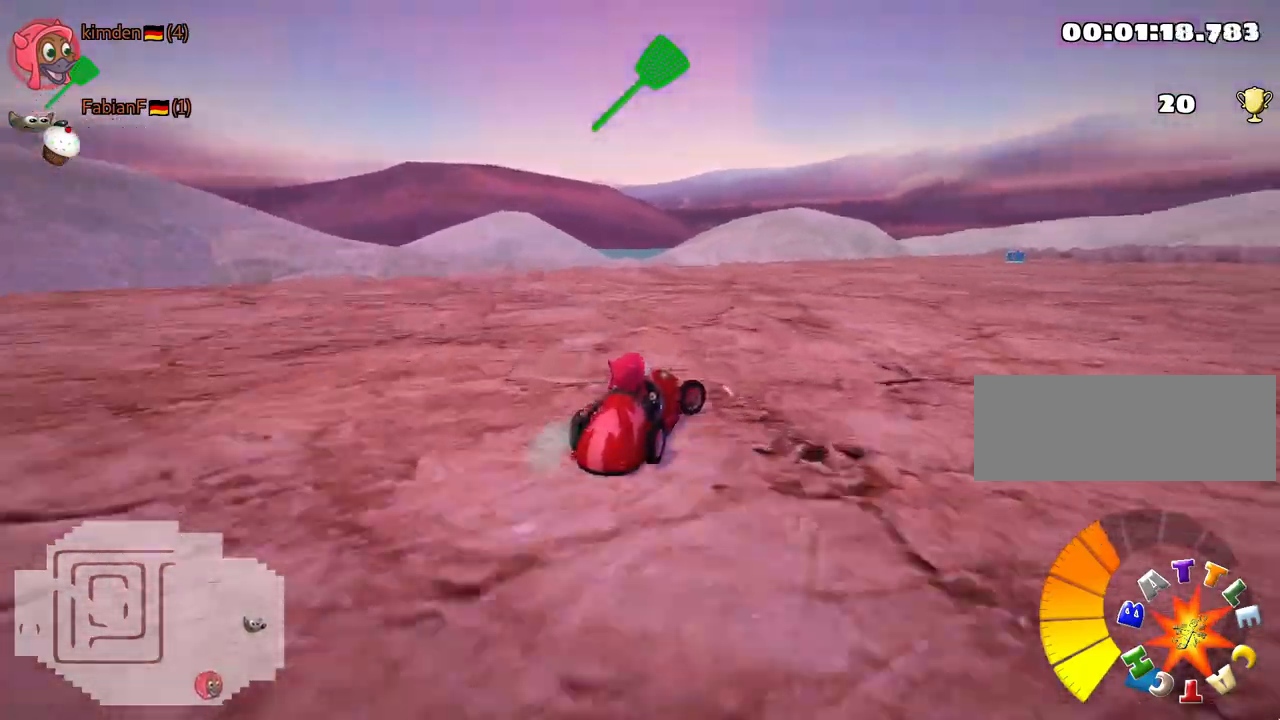
{"keys": ["up"], "events": [[267, "right", "up"]]}
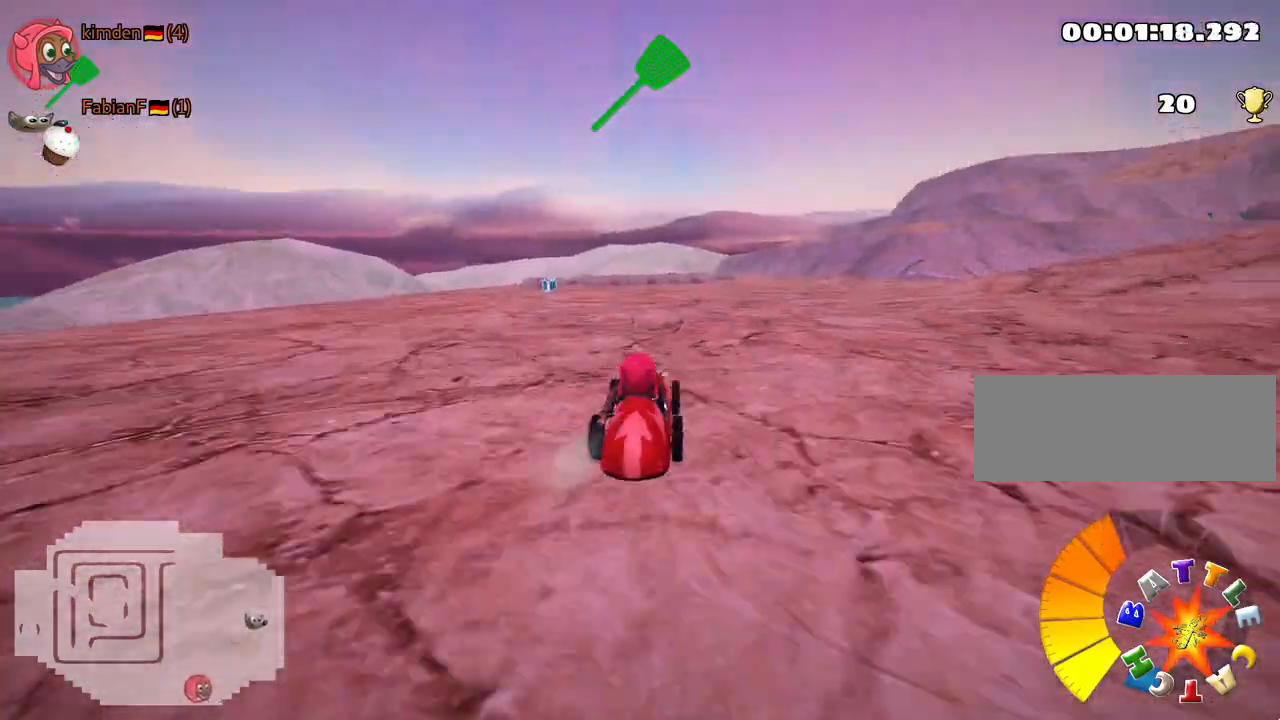
{"keys": ["left", "nitro", "up"], "events": [[167, "skid", "down"], [200, "right", "down"], [350, "right", "up"], [367, "left", "down"], [483, "skid", "up"], [500, "nitro", "down"]]}
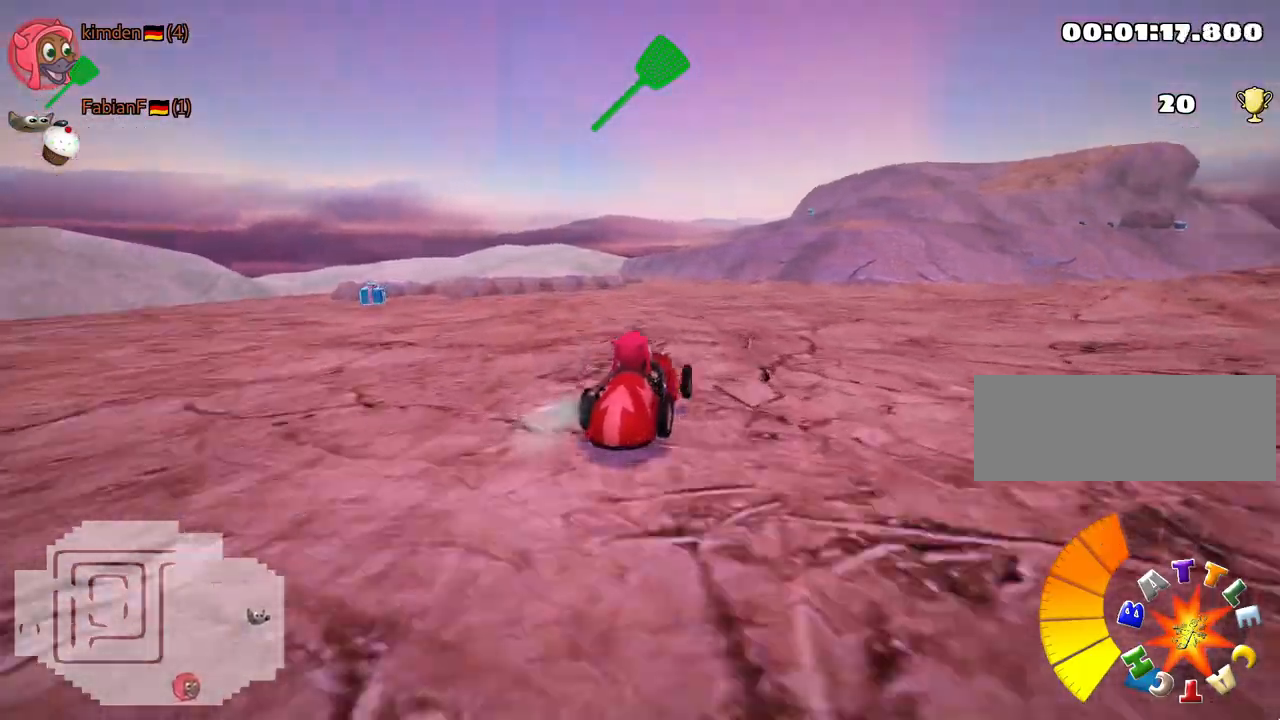
{"keys": ["right", "up"], "events": [[183, "nitro", "up"], [233, "left", "up"], [317, "right", "down"]]}
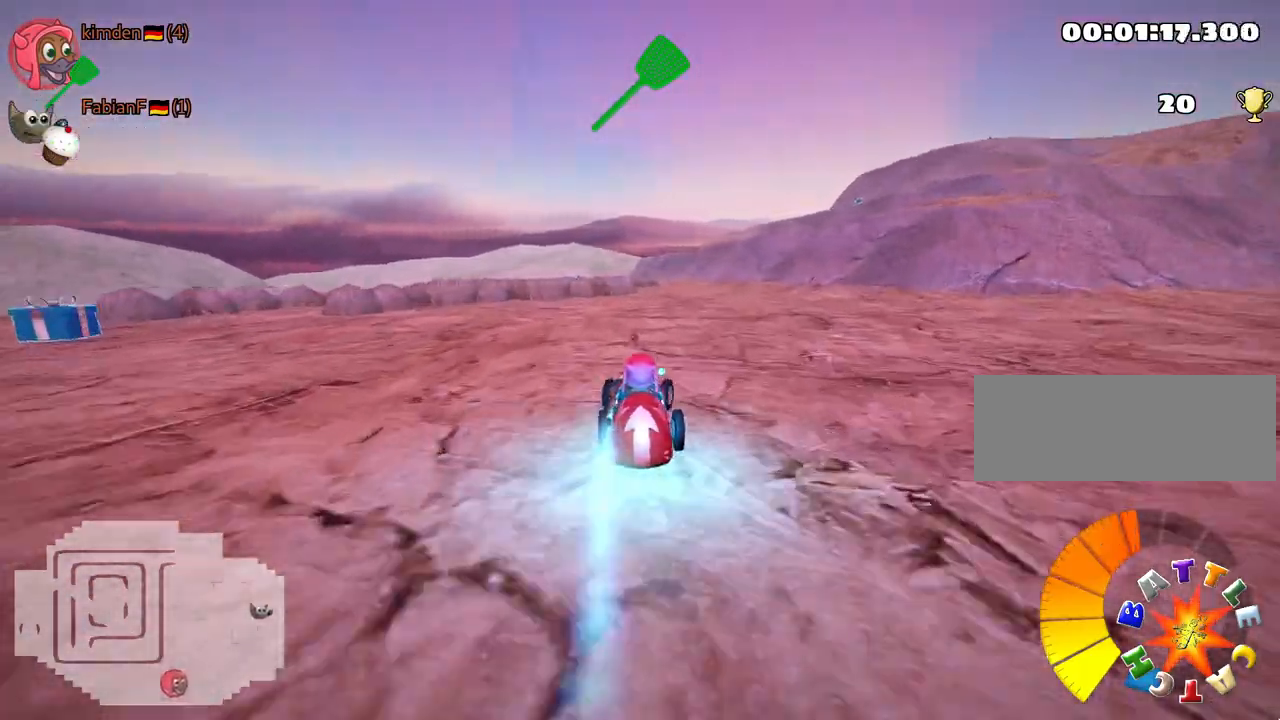
{"keys": ["left", "up"], "events": [[33, "right", "up"], [317, "fire", "down"], [483, "fire", "up"], [500, "left", "down"]]}
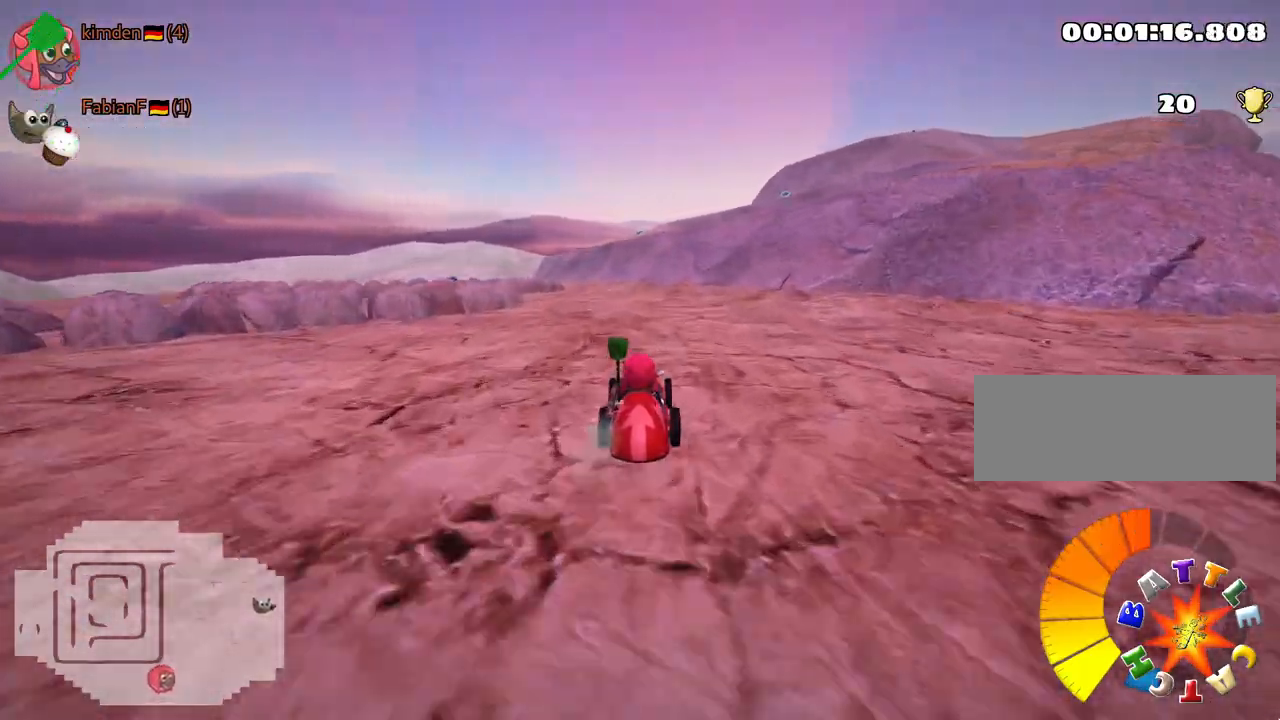
{"keys": ["right", "up"], "events": [[67, "nitro", "down"], [183, "left", "up"], [300, "nitro", "up"], [467, "right", "down"]]}
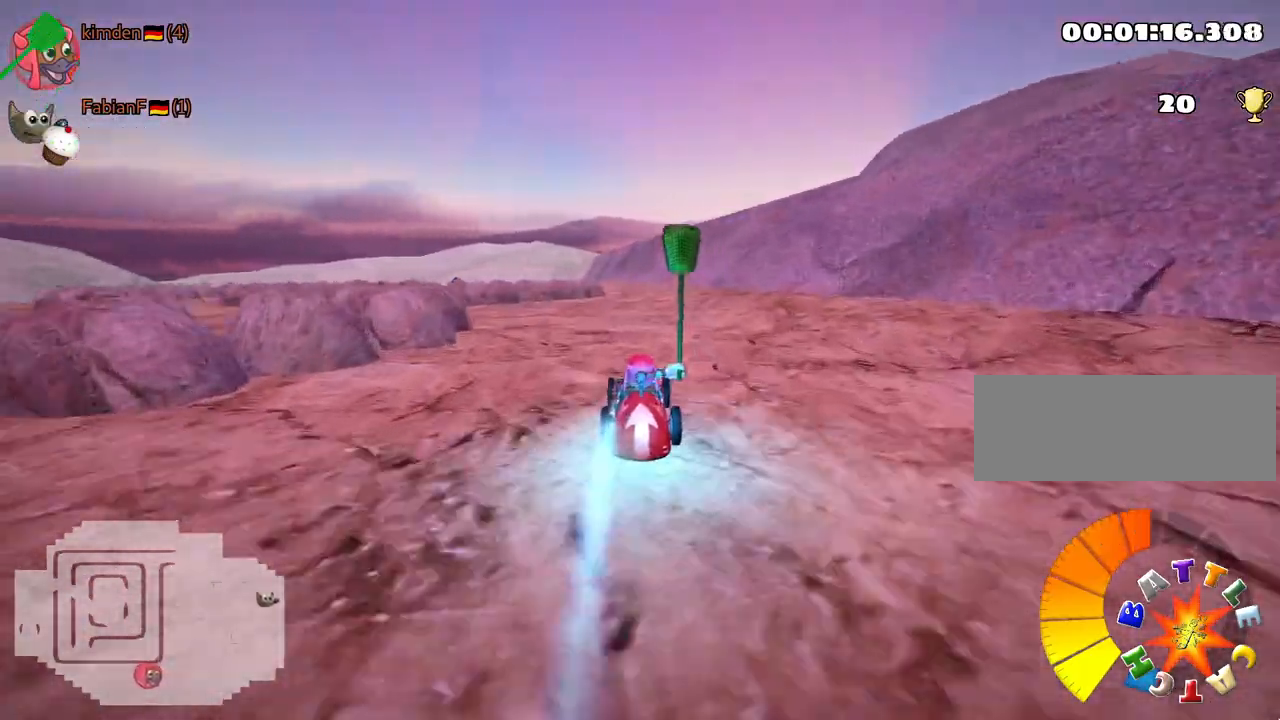
{"keys": ["left", "up"], "events": [[100, "right", "up"], [350, "left", "down"]]}
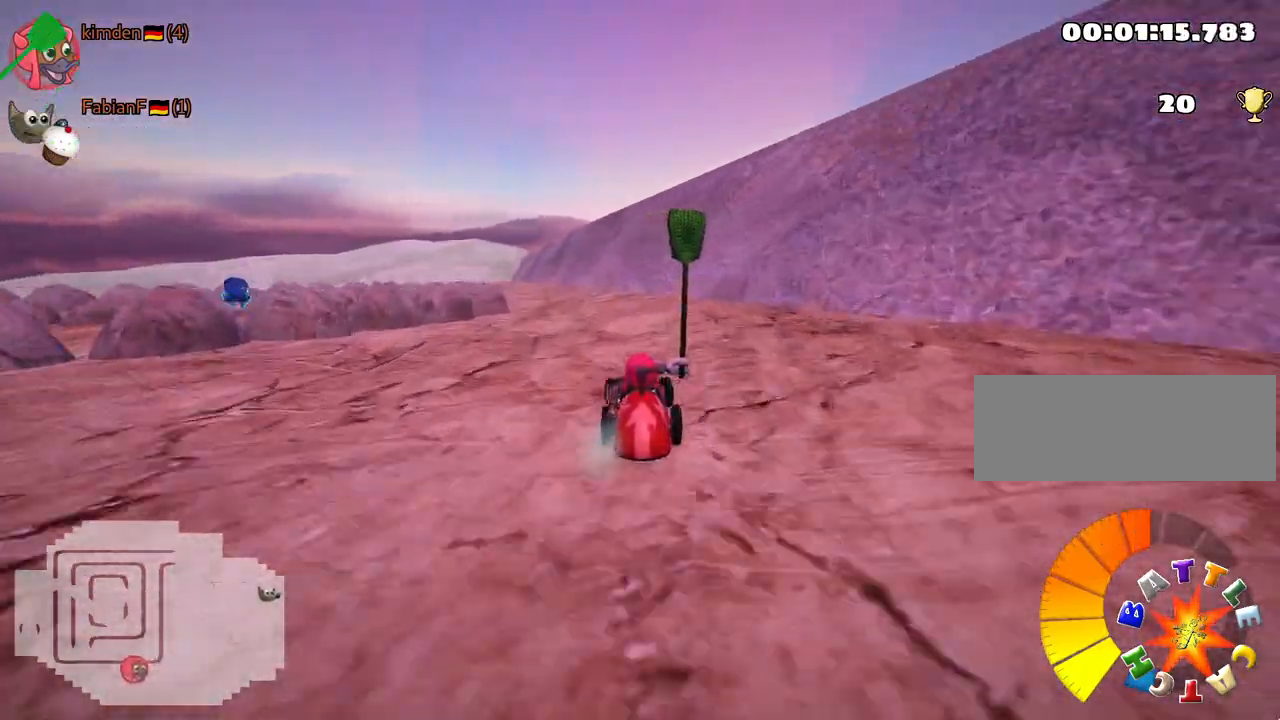
{"keys": ["up"], "events": [[67, "left", "up"]]}
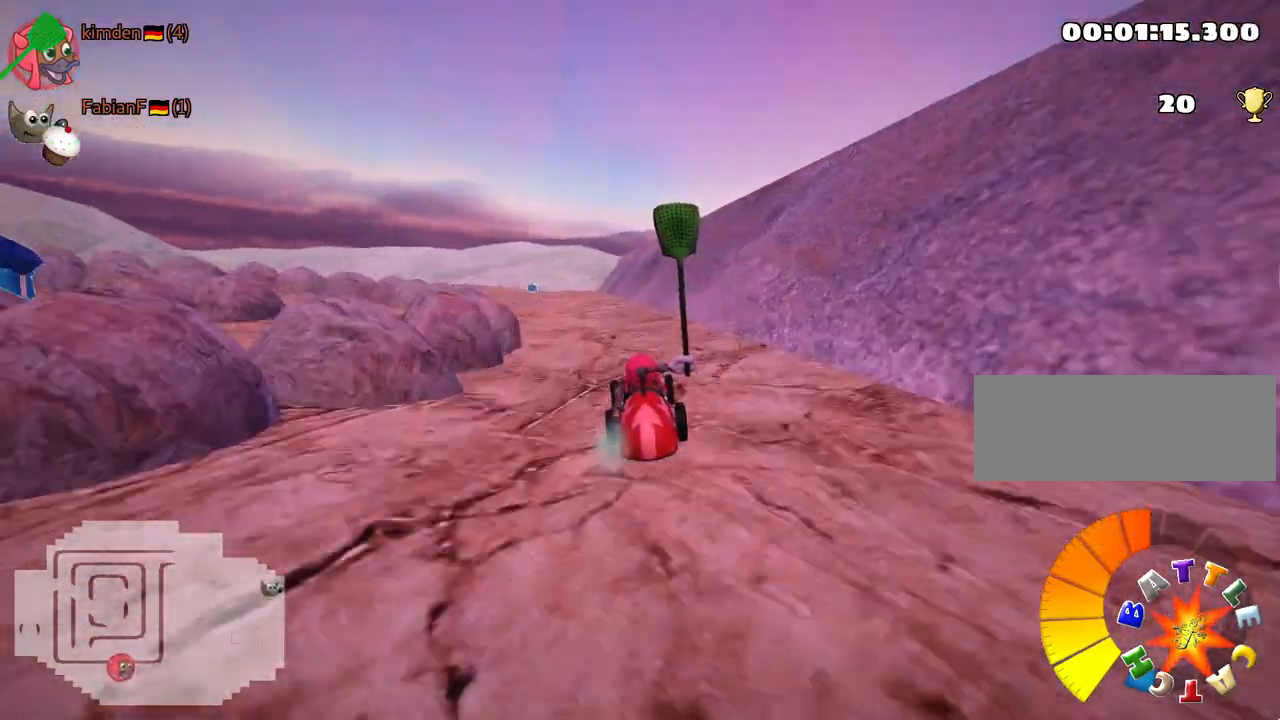
{"keys": ["up"], "events": [[17, "left", "down"], [450, "left", "up"]]}
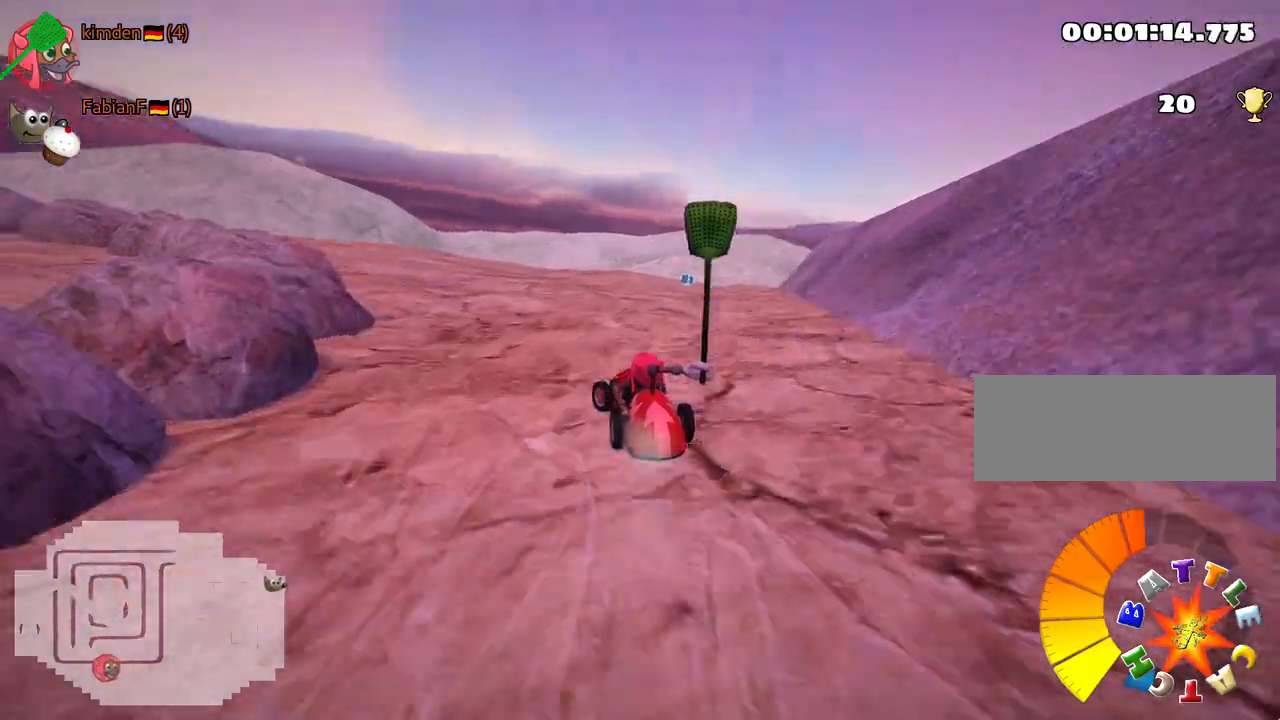
{"keys": ["right", "skid", "up"], "events": [[50, "skid", "down"], [67, "right", "down"], [183, "nitro", "down"], [233, "right", "up"], [300, "left", "down"], [367, "nitro", "up"], [467, "left", "up"], [500, "right", "down"]]}
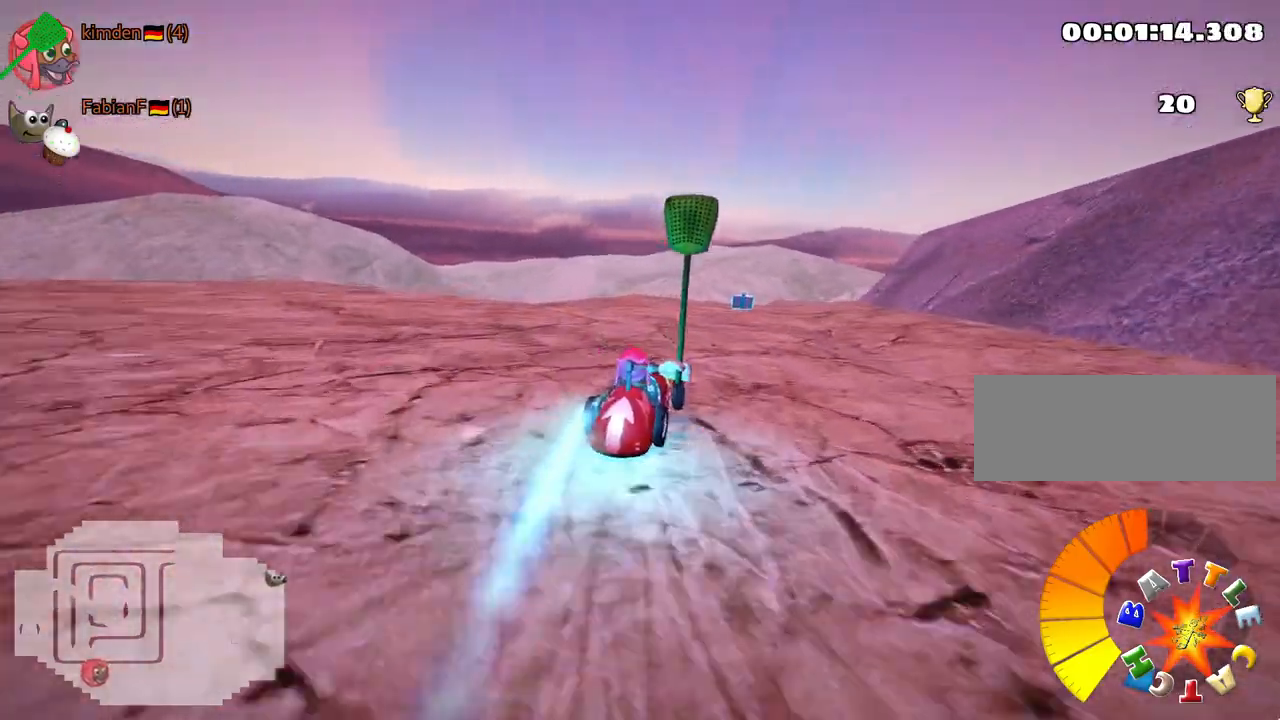
{"keys": ["right", "skid", "up"], "events": [[83, "left", "down"], [117, "right", "up"], [317, "right", "down"], [367, "left", "up"]]}
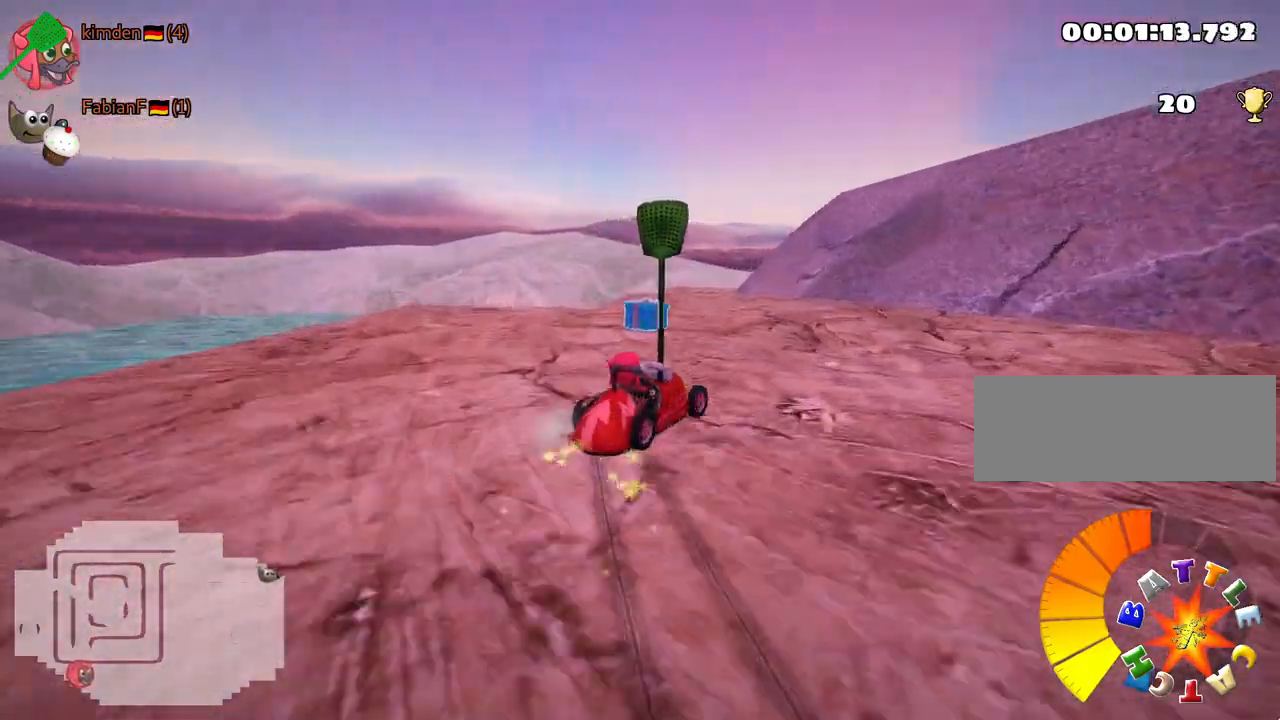
{"keys": ["left", "skid", "up"], "events": [[33, "left", "down"], [100, "right", "up"]]}
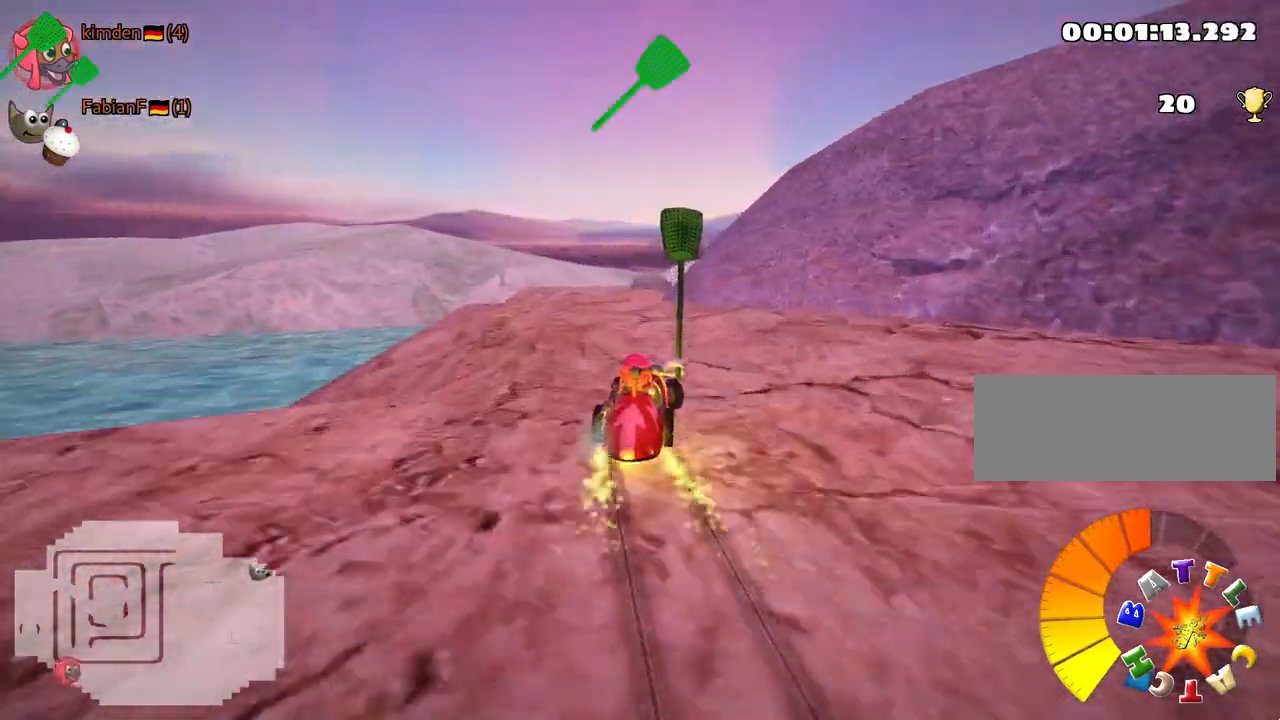
{"keys": ["right", "up"], "events": [[133, "skid", "up"], [183, "left", "up"], [267, "right", "down"]]}
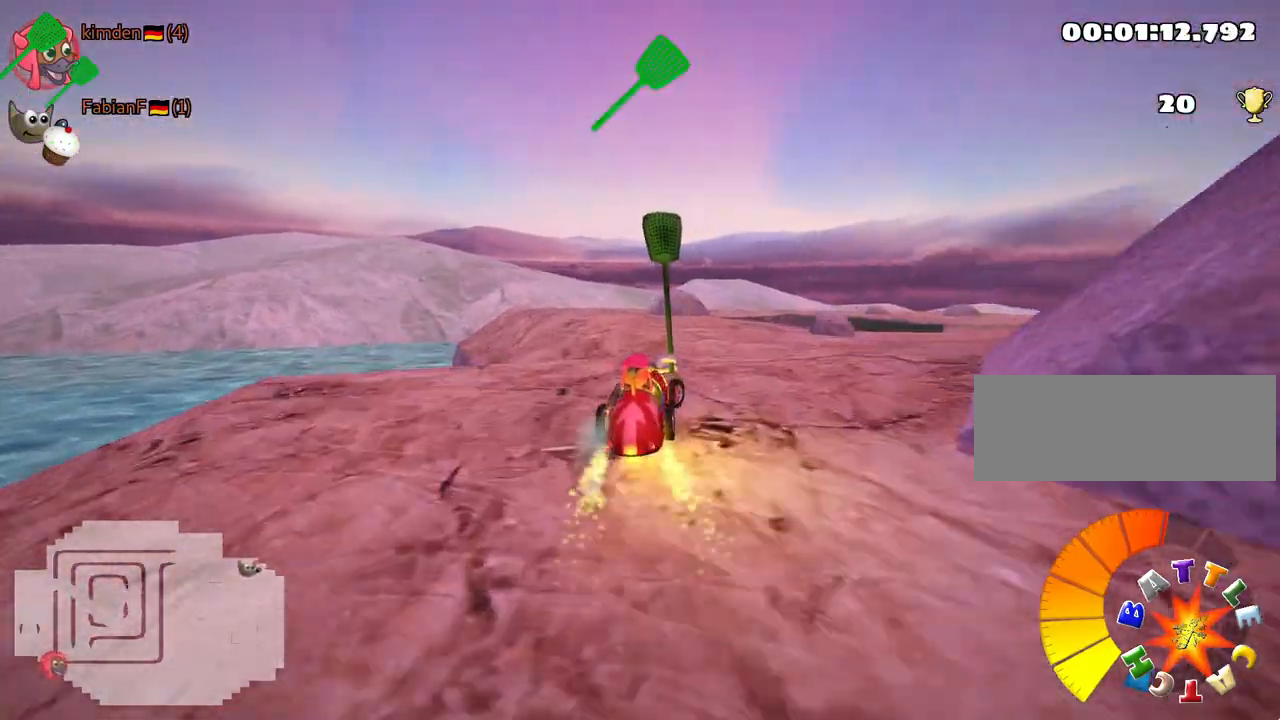
{"keys": ["left"], "events": [[200, "right", "up"], [333, "left", "down"], [383, "up", "up"]]}
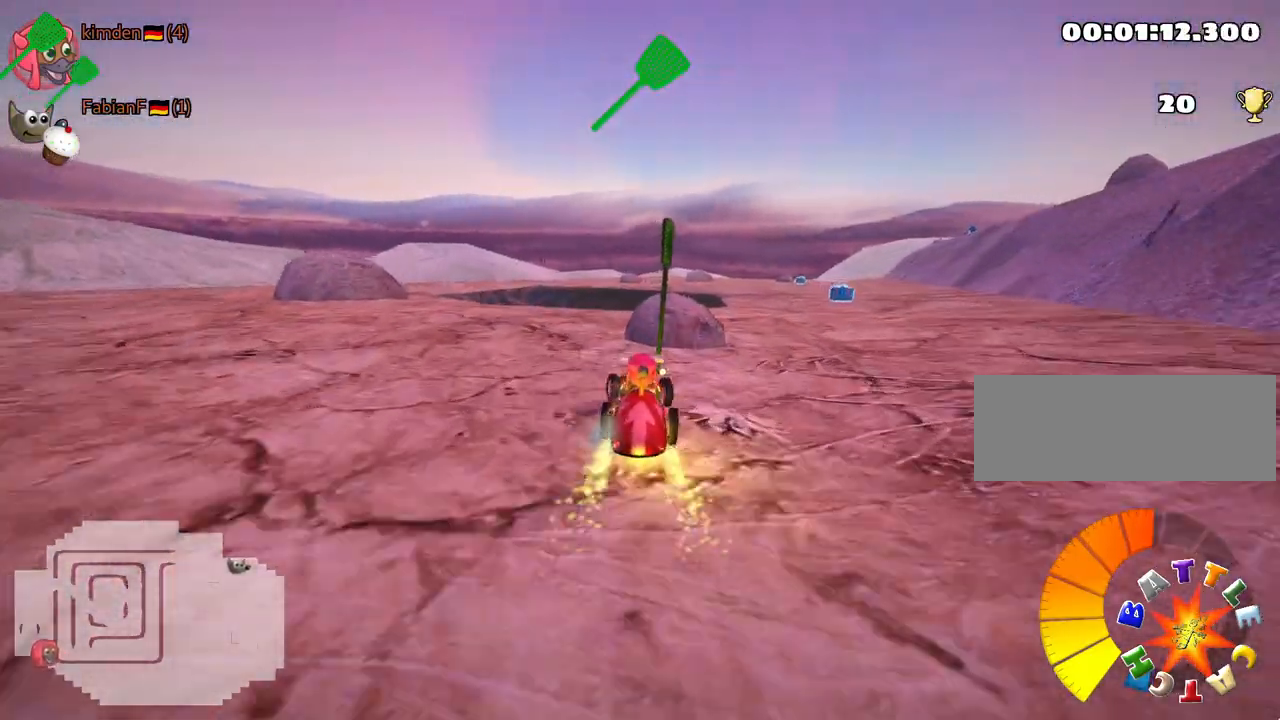
{"keys": [], "events": [[300, "left", "up"]]}
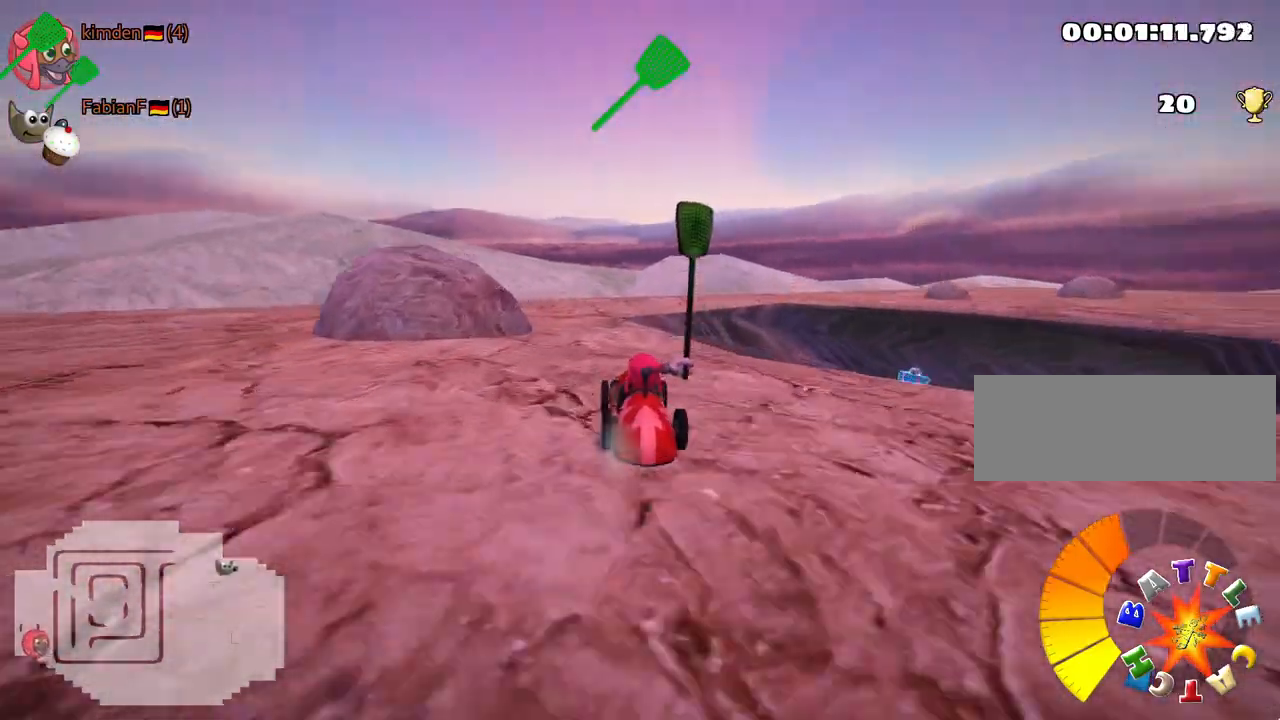
{"keys": ["right", "skid"], "events": [[317, "right", "down"], [317, "skid", "down"]]}
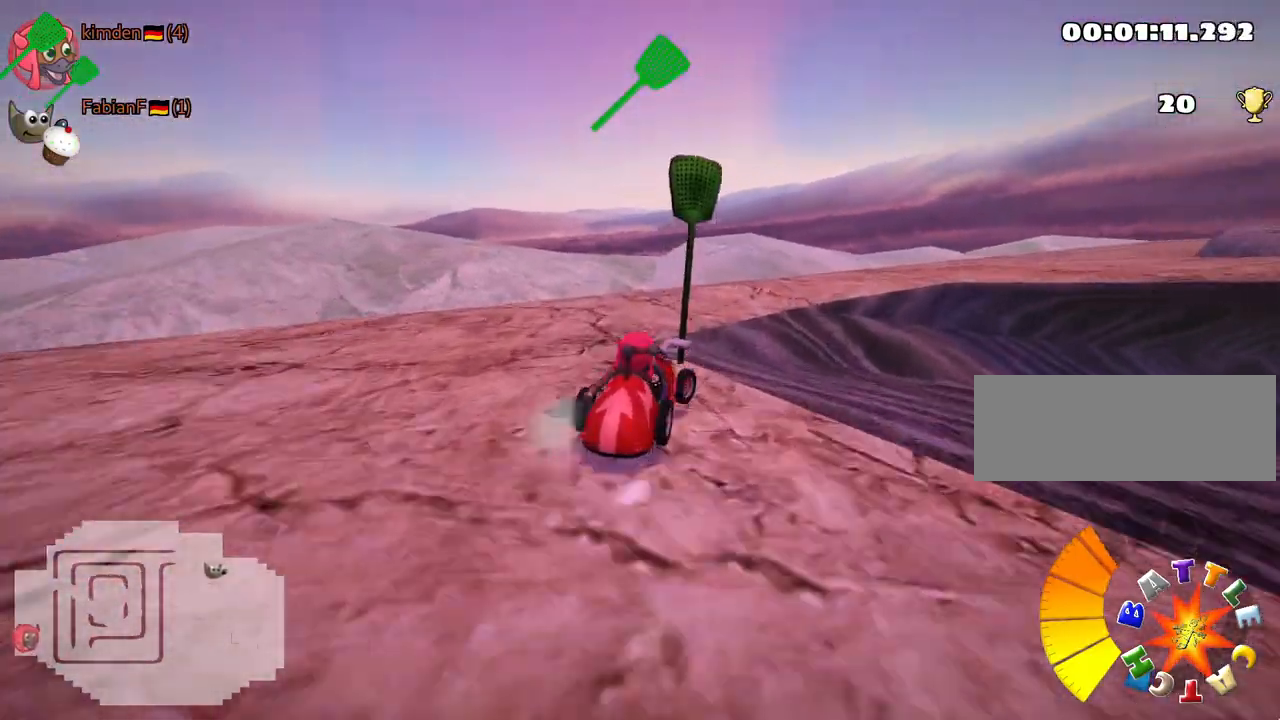
{"keys": ["left", "skid", "up"], "events": [[200, "up", "down"], [417, "right", "up"], [433, "left", "down"]]}
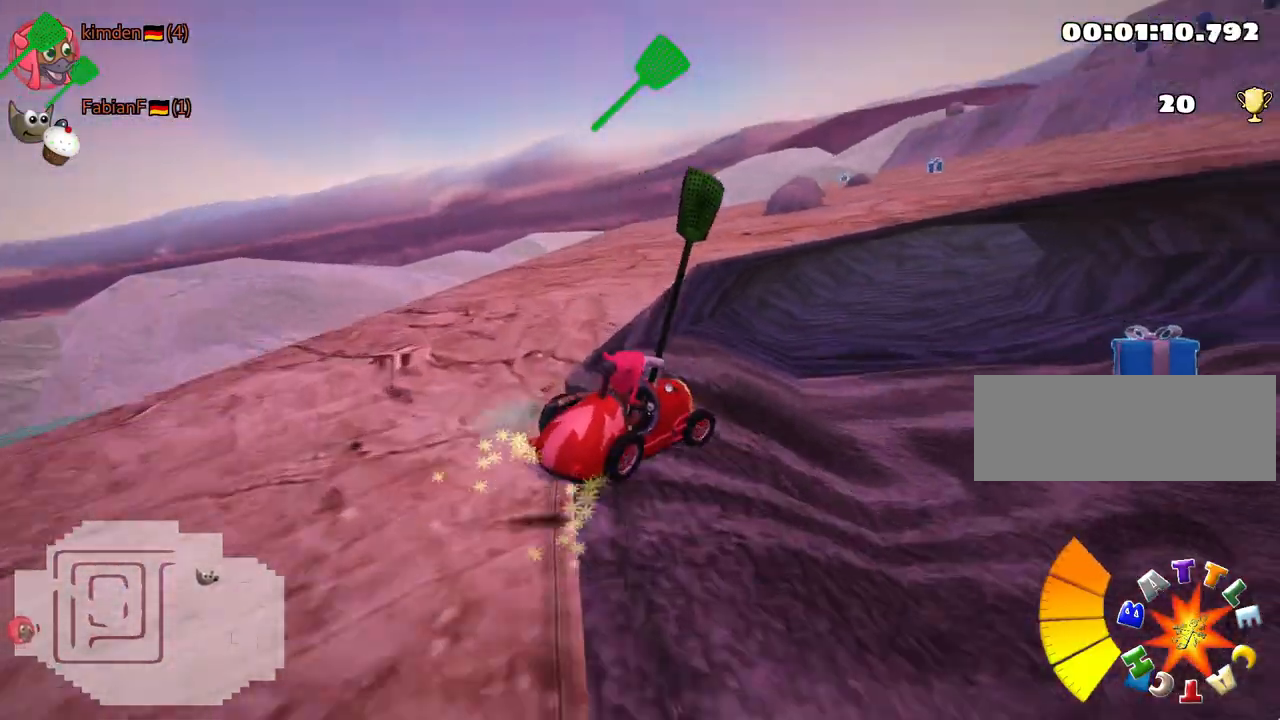
{"keys": ["left", "skid", "up"], "events": []}
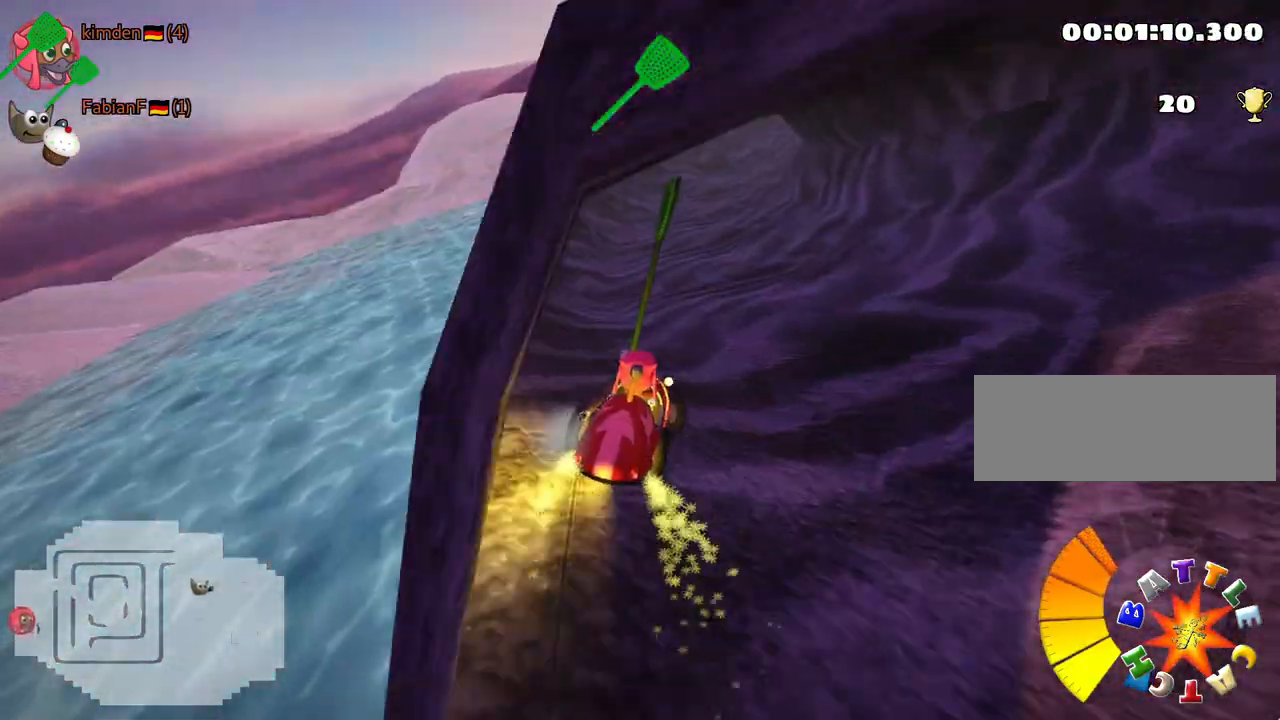
{"keys": ["left", "up"], "events": [[50, "left", "up"], [350, "left", "down"], [483, "skid", "up"]]}
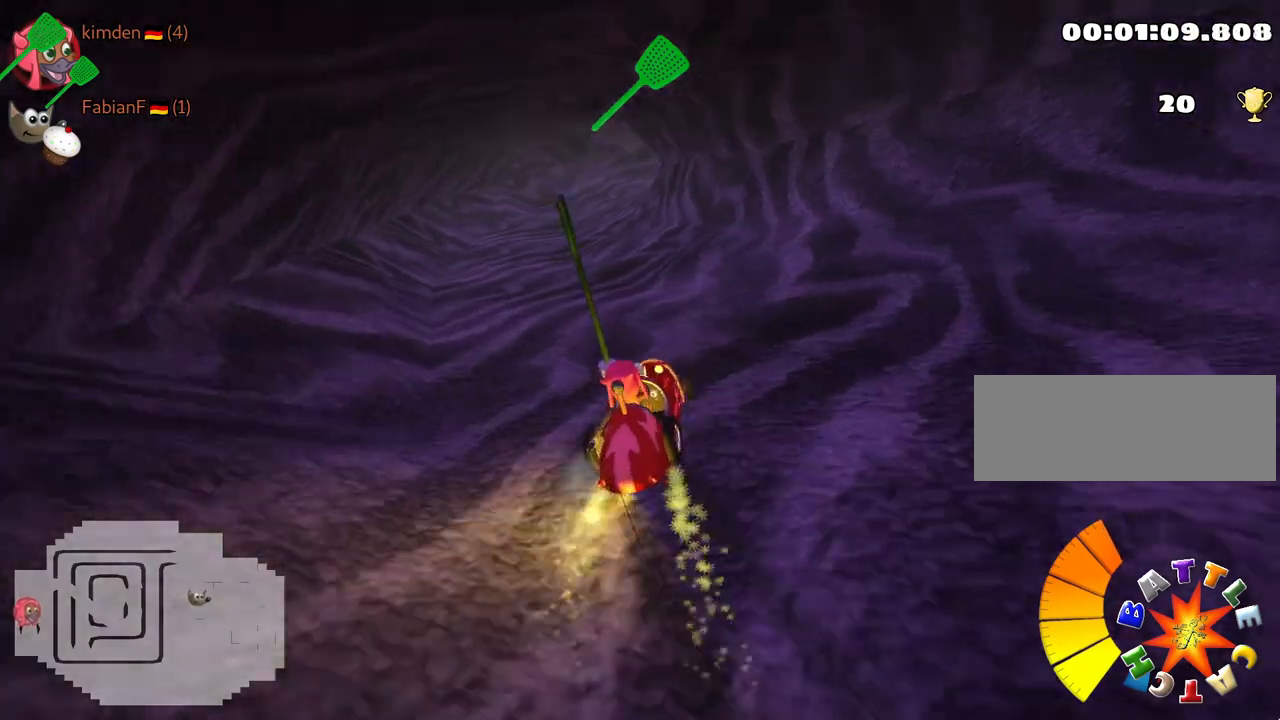
{"keys": [], "events": [[150, "left", "up"], [200, "nitro", "down"], [400, "nitro", "up"], [483, "up", "up"]]}
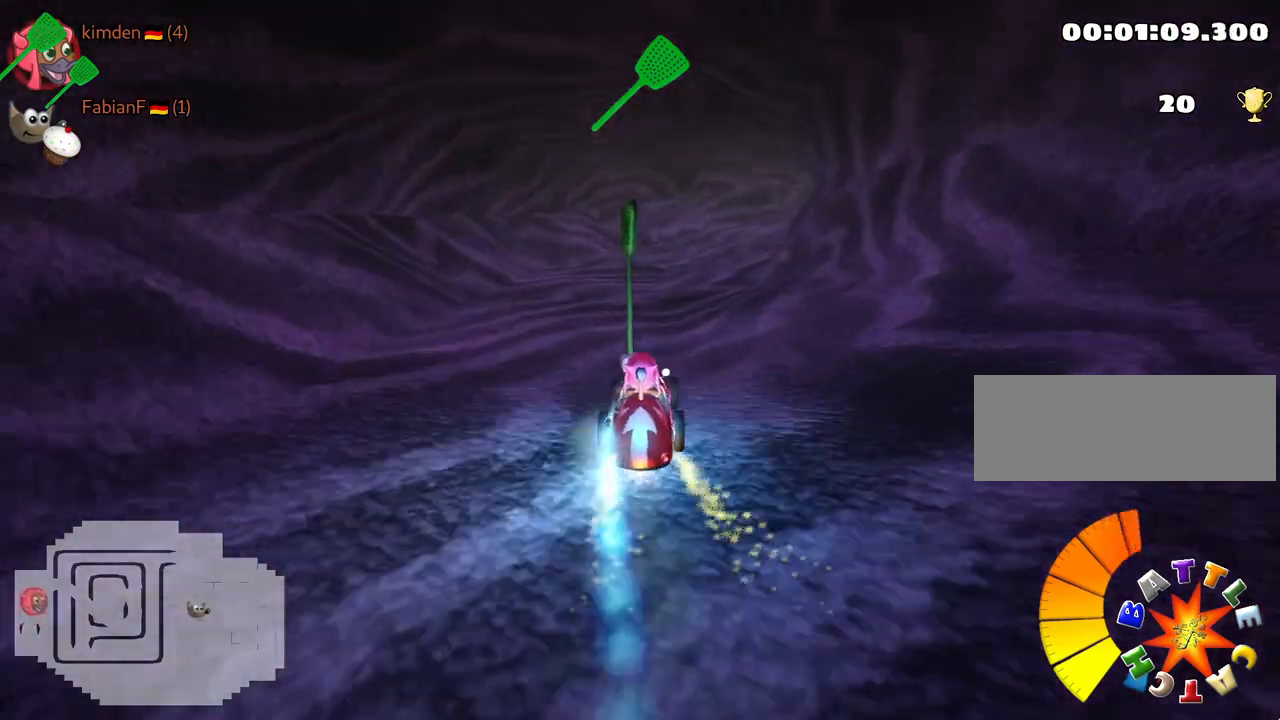
{"keys": [], "events": [[167, "right", "down"], [417, "right", "up"]]}
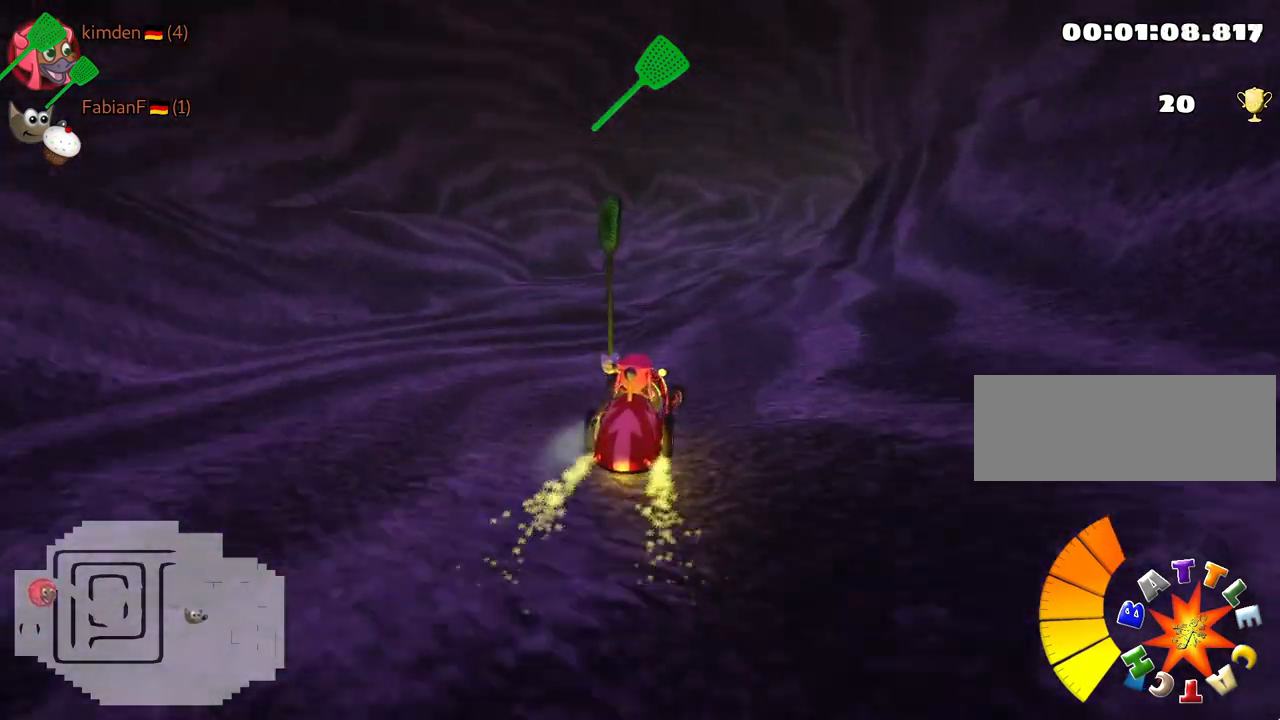
{"keys": ["left", "right", "skid", "up"], "events": [[150, "right", "down"], [150, "skid", "down"], [300, "right", "up"], [350, "left", "down"], [417, "up", "down"], [467, "right", "down"]]}
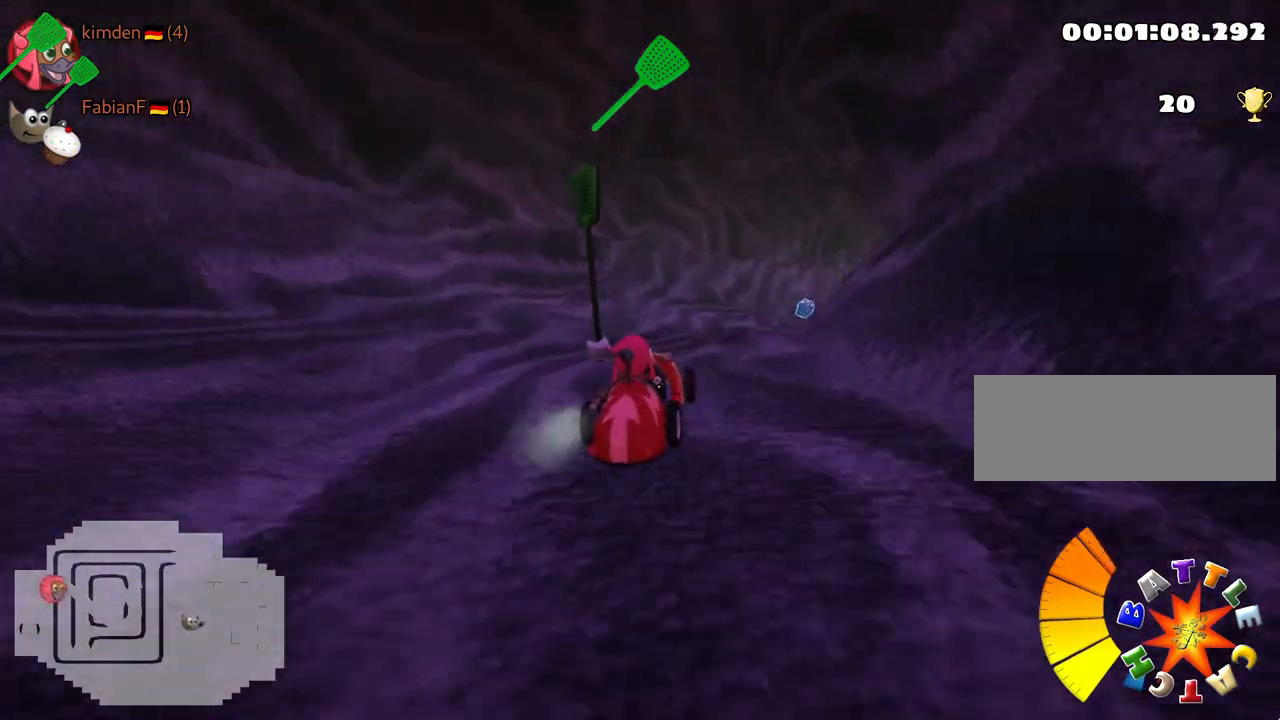
{"keys": ["left", "skid", "up"], "events": [[17, "left", "up"], [250, "right", "up"], [283, "left", "down"]]}